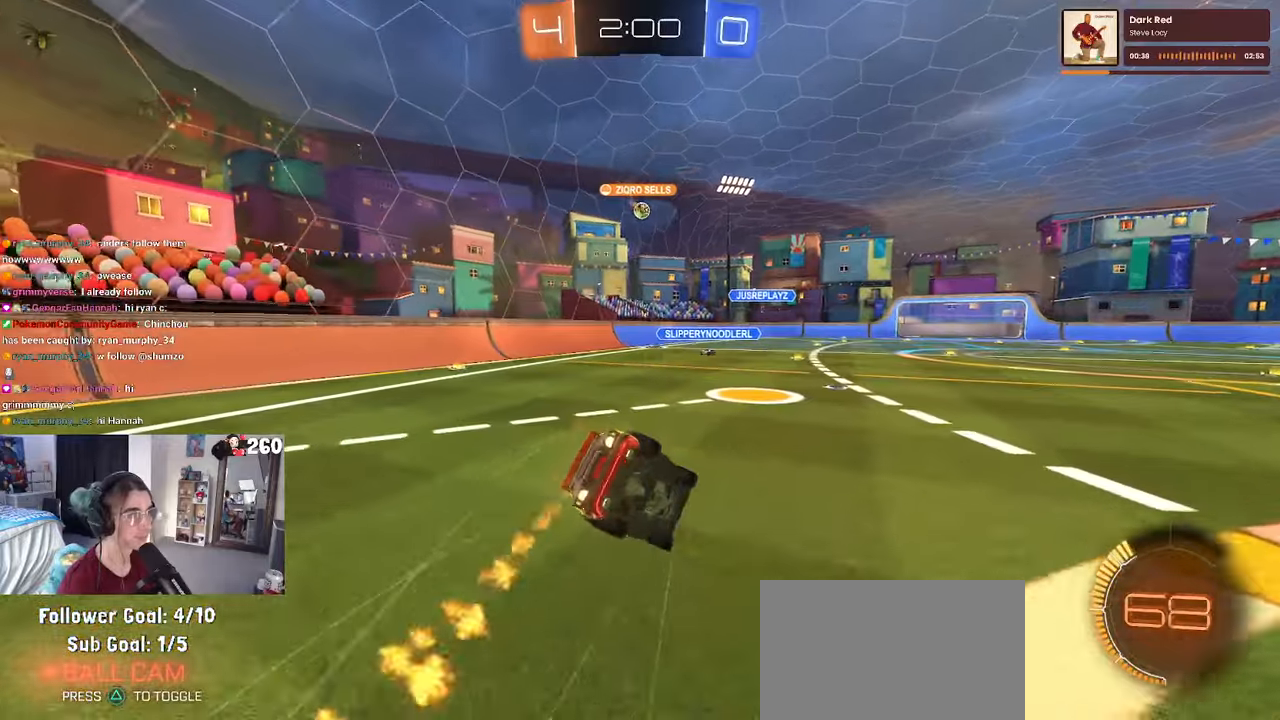
Gameplay with a controller (PlayStation layout); each line is a JSON object with the inputs held at the frame after it. "events" lists button and stick changes between this image and that frame as [ms after this image, input, new state], when the widget could be followed in between. Not read: R2.
{"buttons": ["SQUARE"], "left_stick": "down-left", "right_stick": "center", "events": [[34, "left_stick", "down-left"], [200, "R1", "up"]]}
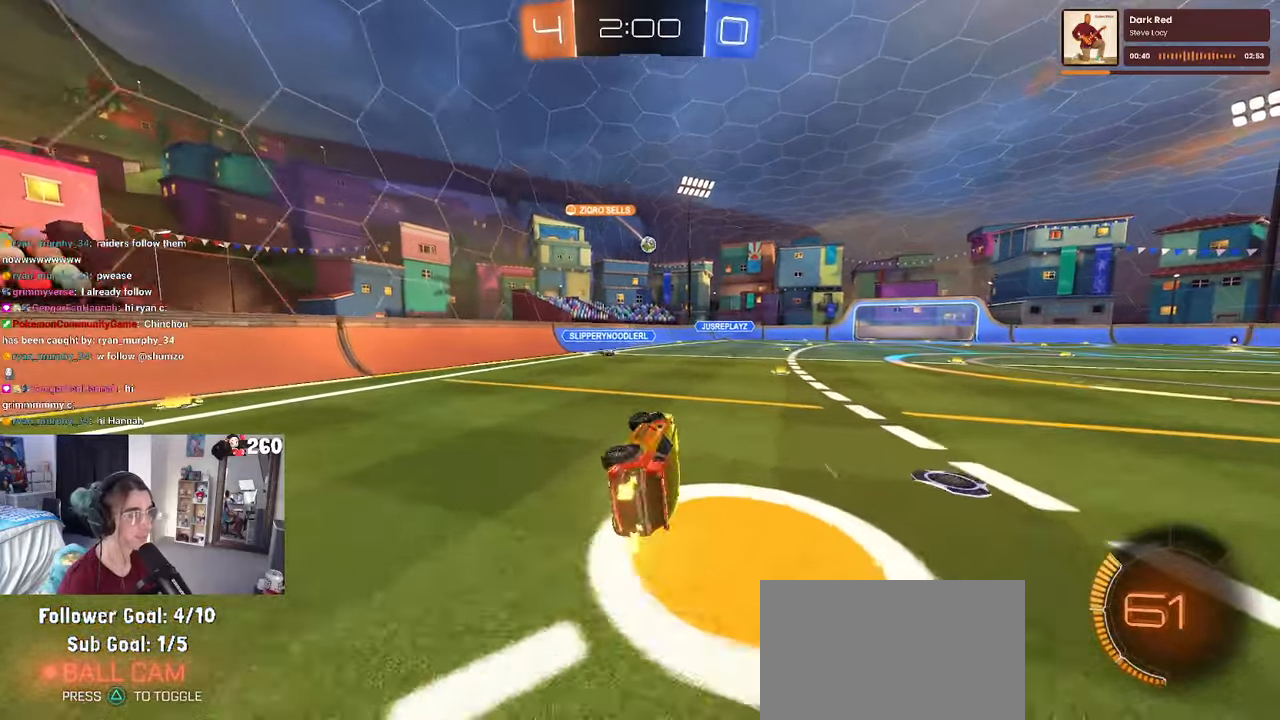
{"buttons": [], "left_stick": "center", "right_stick": "center", "events": [[184, "SQUARE", "up"], [184, "left_stick", "down-right"], [334, "left_stick", "center"]]}
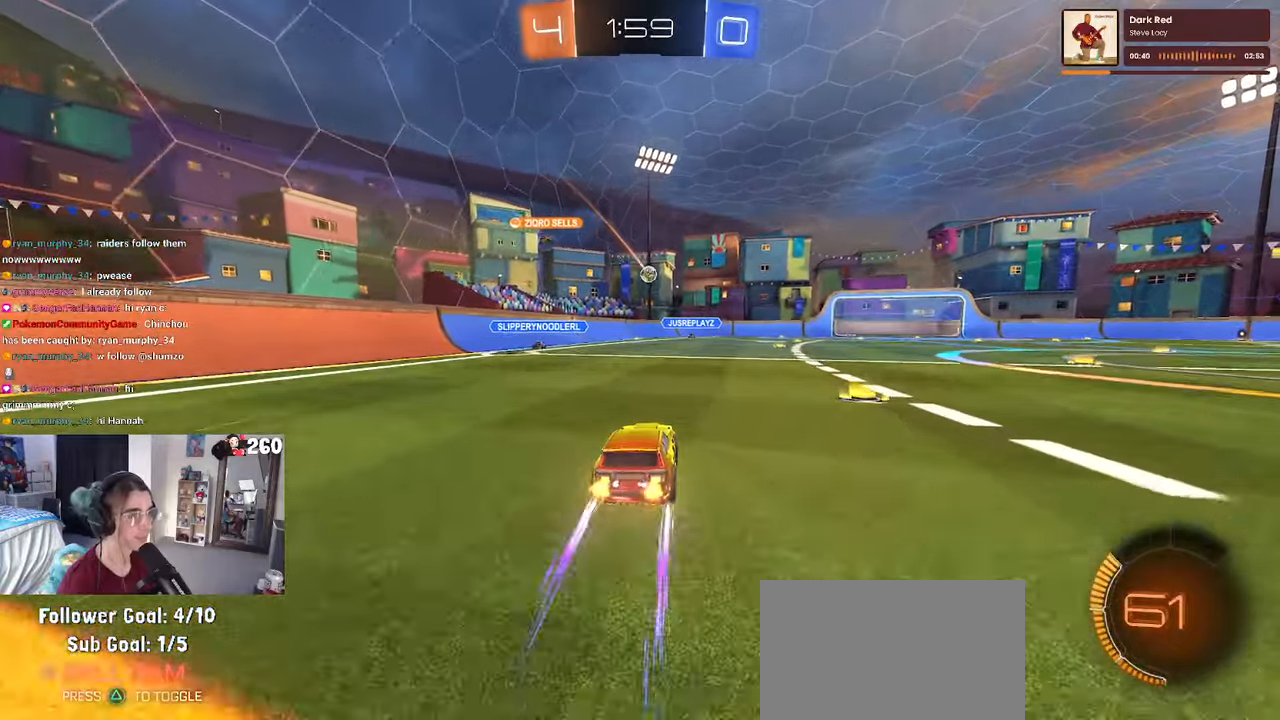
{"buttons": [], "left_stick": "center", "right_stick": "center", "events": []}
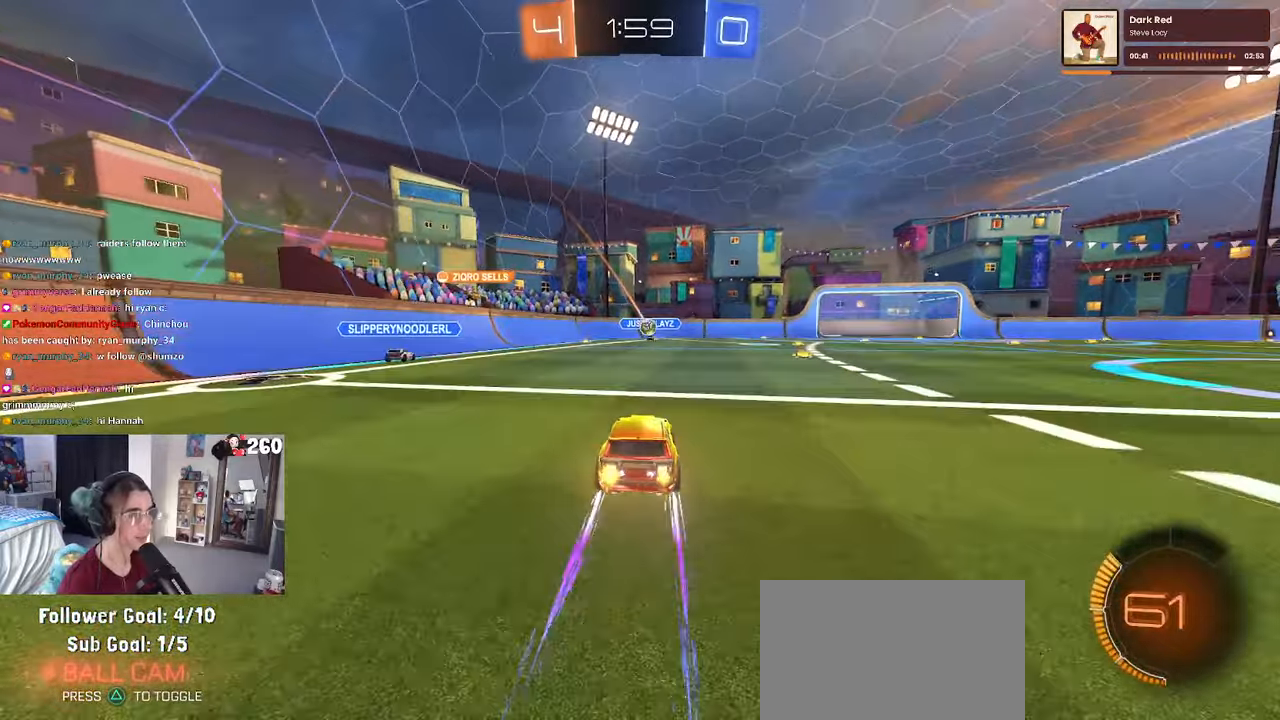
{"buttons": ["CROSS", "L2"], "left_stick": "down", "right_stick": "center", "events": [[200, "left_stick", "right"], [334, "L2", "down"], [334, "left_stick", "center"], [384, "left_stick", "left"], [434, "CROSS", "down"], [484, "left_stick", "down"]]}
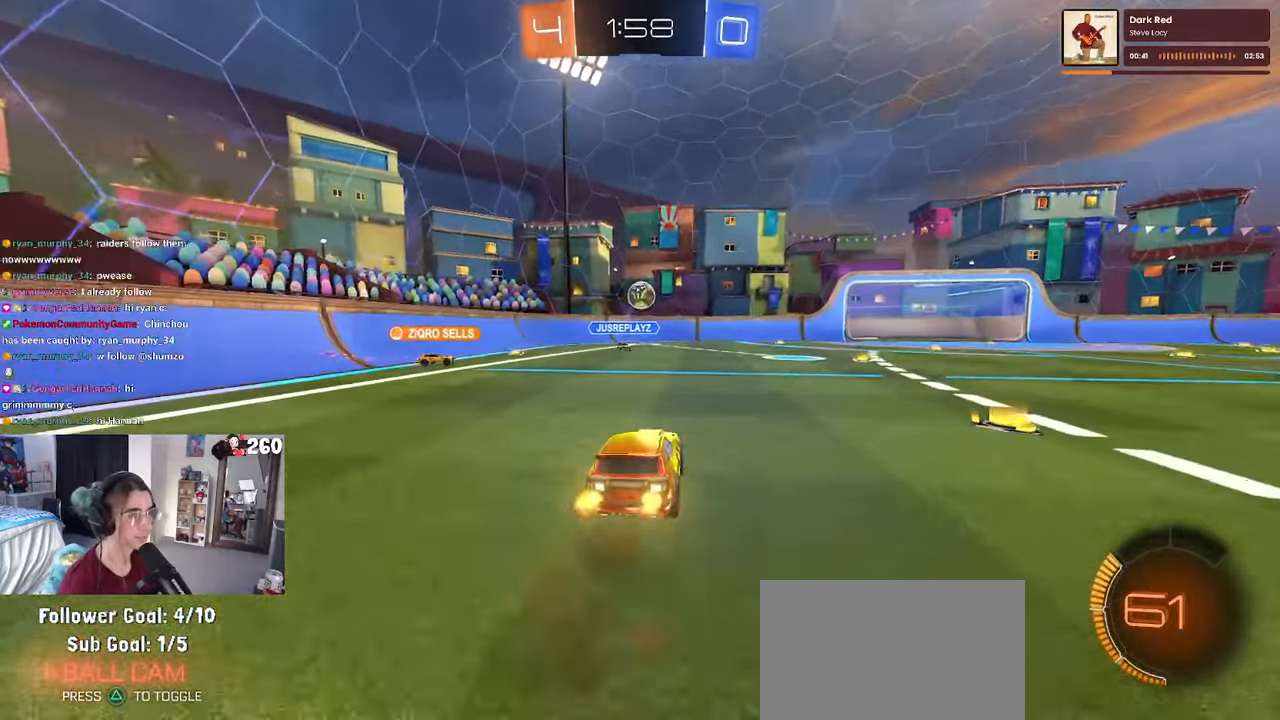
{"buttons": ["L1", "R1"], "left_stick": "center", "right_stick": "center", "events": [[34, "L2", "up"], [67, "R1", "down"], [100, "left_stick", "center"], [167, "left_stick", "down"], [267, "CROSS", "up"], [300, "L1", "down"], [300, "left_stick", "down-left"], [334, "R1", "up"], [400, "left_stick", "center"], [434, "R1", "down"]]}
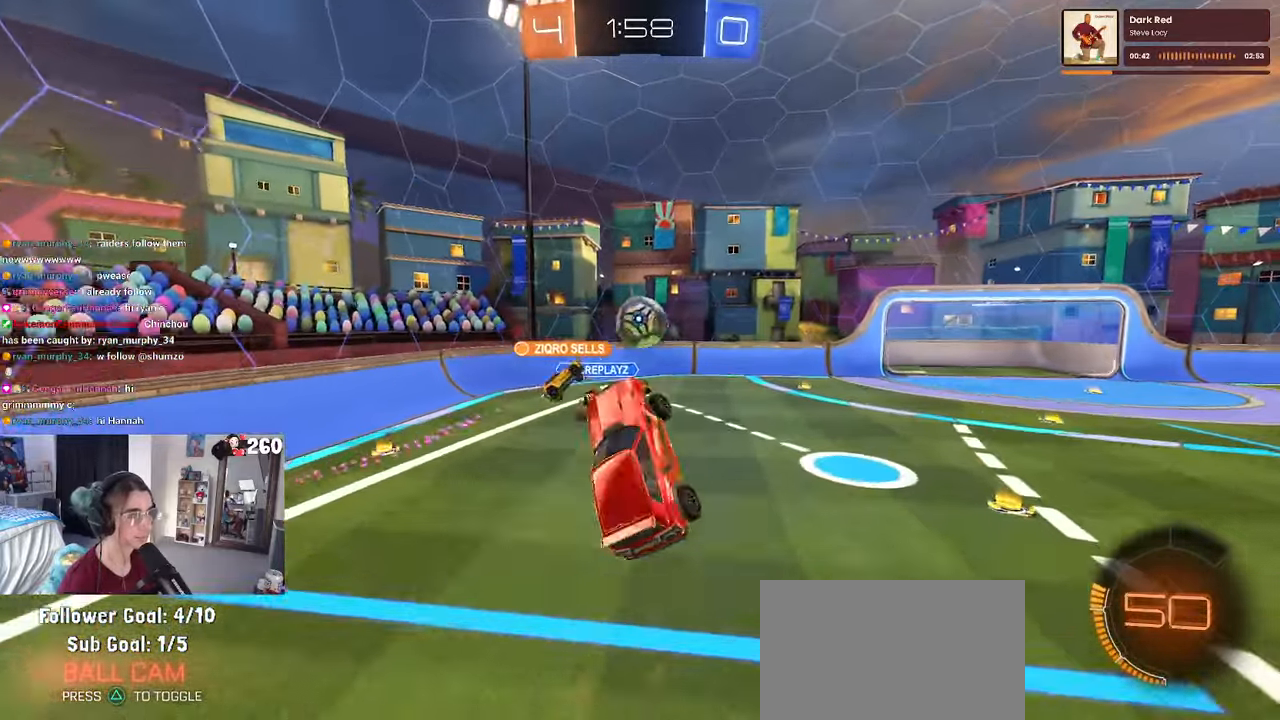
{"buttons": ["L1"], "left_stick": "left", "right_stick": "center", "events": [[17, "R1", "up"], [34, "L1", "up"], [134, "left_stick", "left"], [450, "L1", "down"]]}
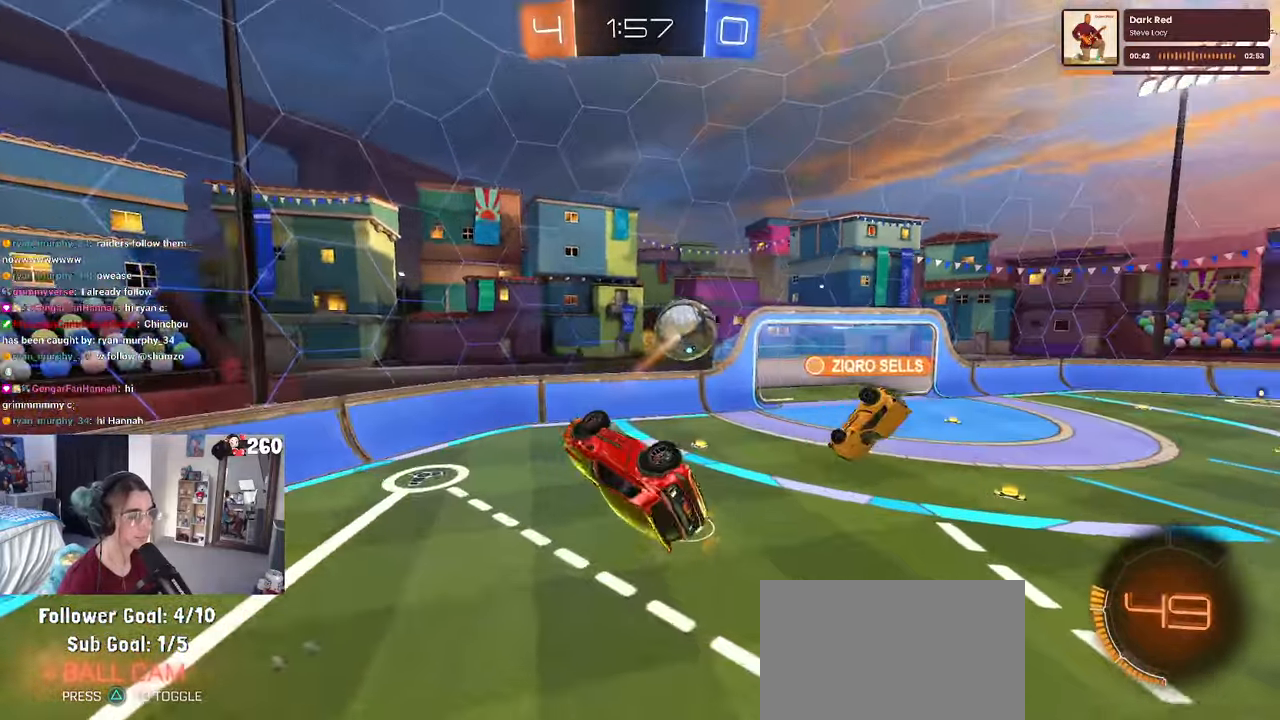
{"buttons": [], "left_stick": "center", "right_stick": "center", "events": [[134, "L1", "up"], [134, "left_stick", "down"], [200, "left_stick", "down-right"], [450, "left_stick", "center"]]}
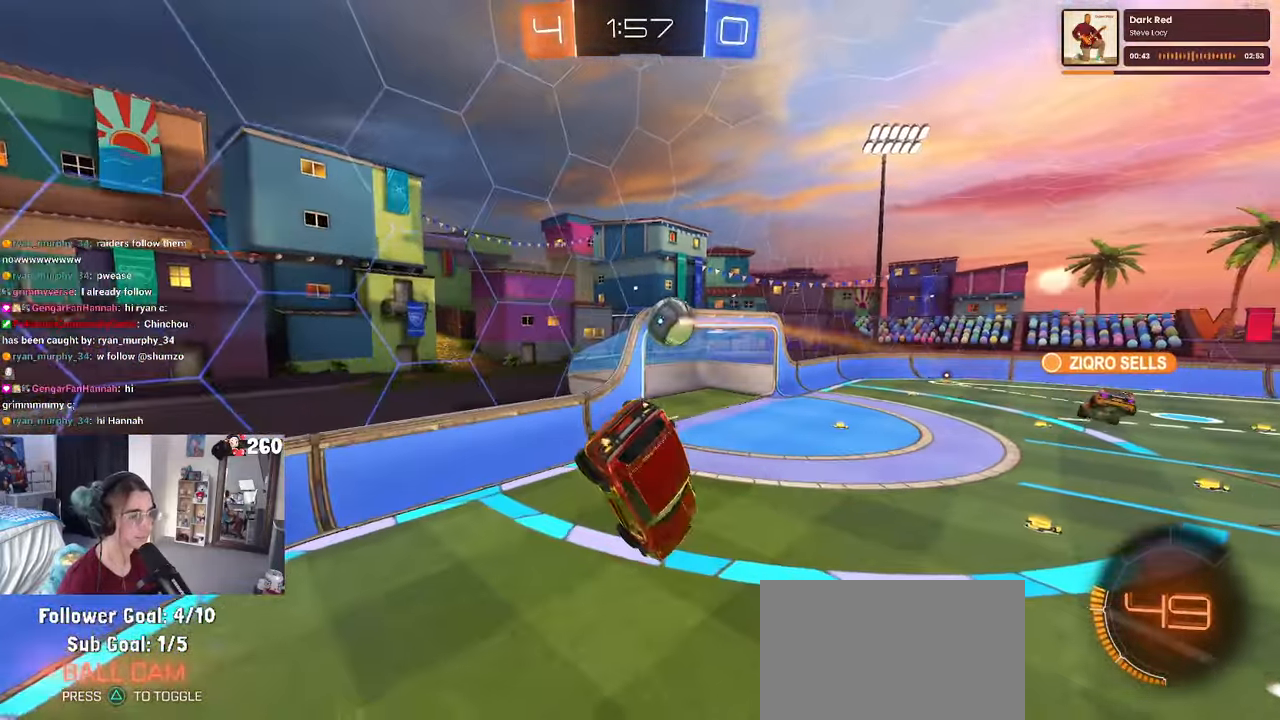
{"buttons": [], "left_stick": "center", "right_stick": "center", "events": [[67, "SQUARE", "down"], [67, "left_stick", "left"], [167, "SQUARE", "up"], [234, "left_stick", "center"]]}
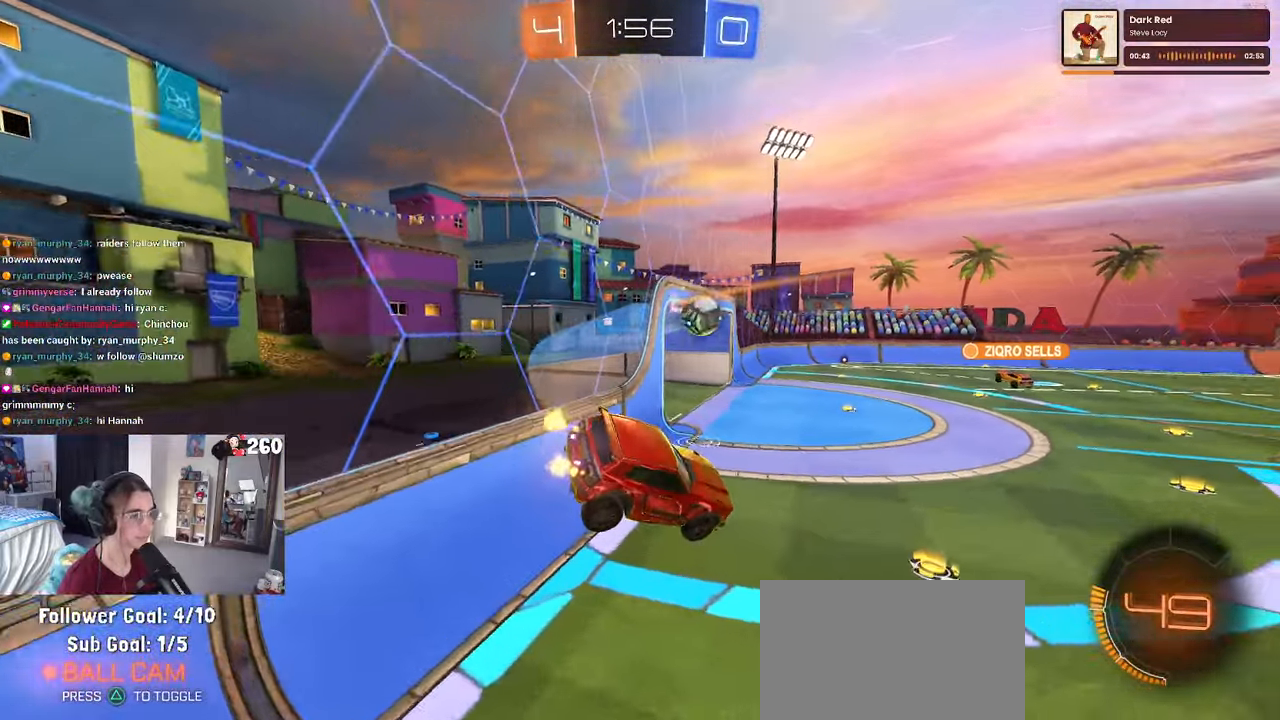
{"buttons": ["R1"], "left_stick": "center", "right_stick": "center", "events": [[167, "left_stick", "up"], [284, "R1", "down"], [284, "left_stick", "center"]]}
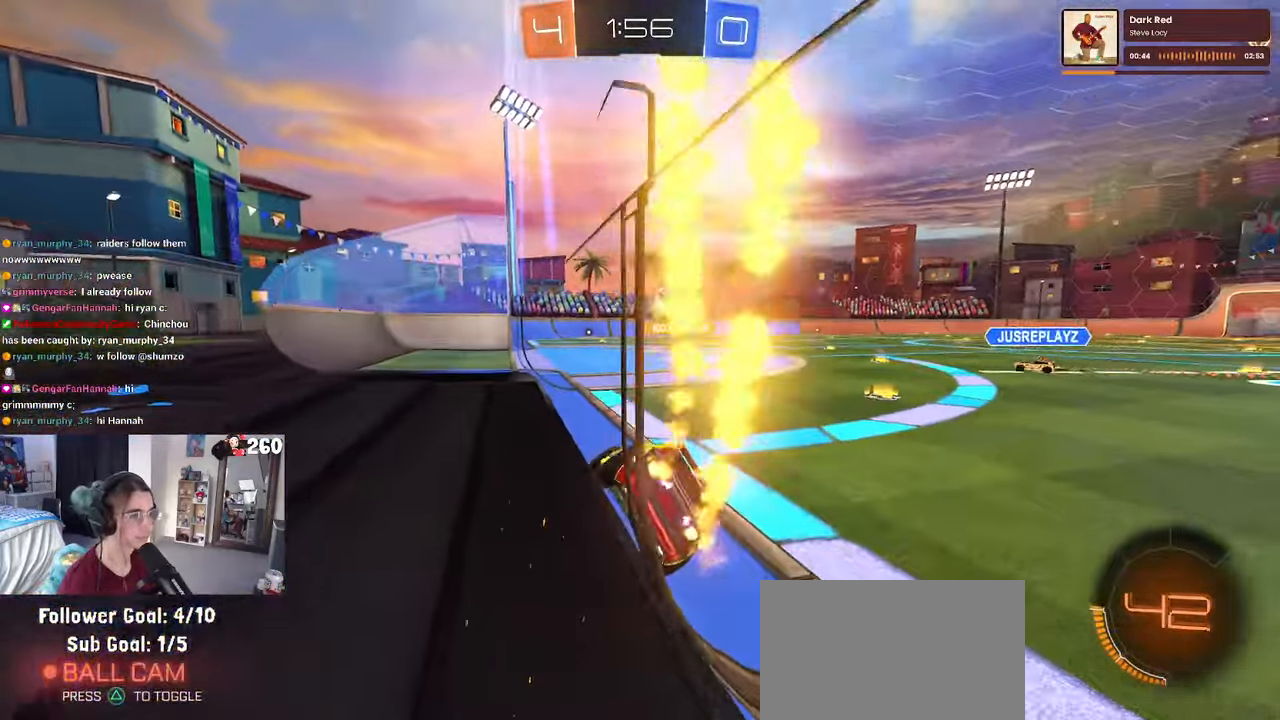
{"buttons": ["R1"], "left_stick": "right", "right_stick": "center", "events": [[100, "left_stick", "right"]]}
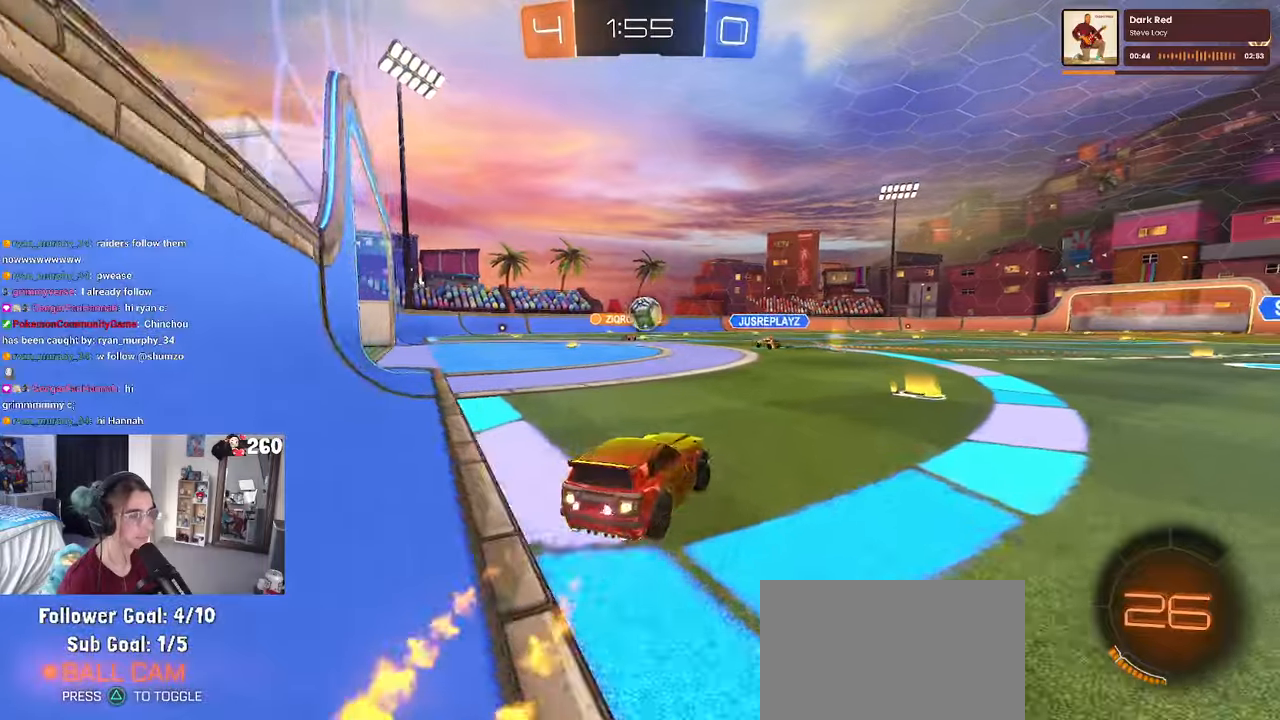
{"buttons": ["R1"], "left_stick": "left", "right_stick": "center", "events": [[200, "left_stick", "center"], [250, "left_stick", "left"]]}
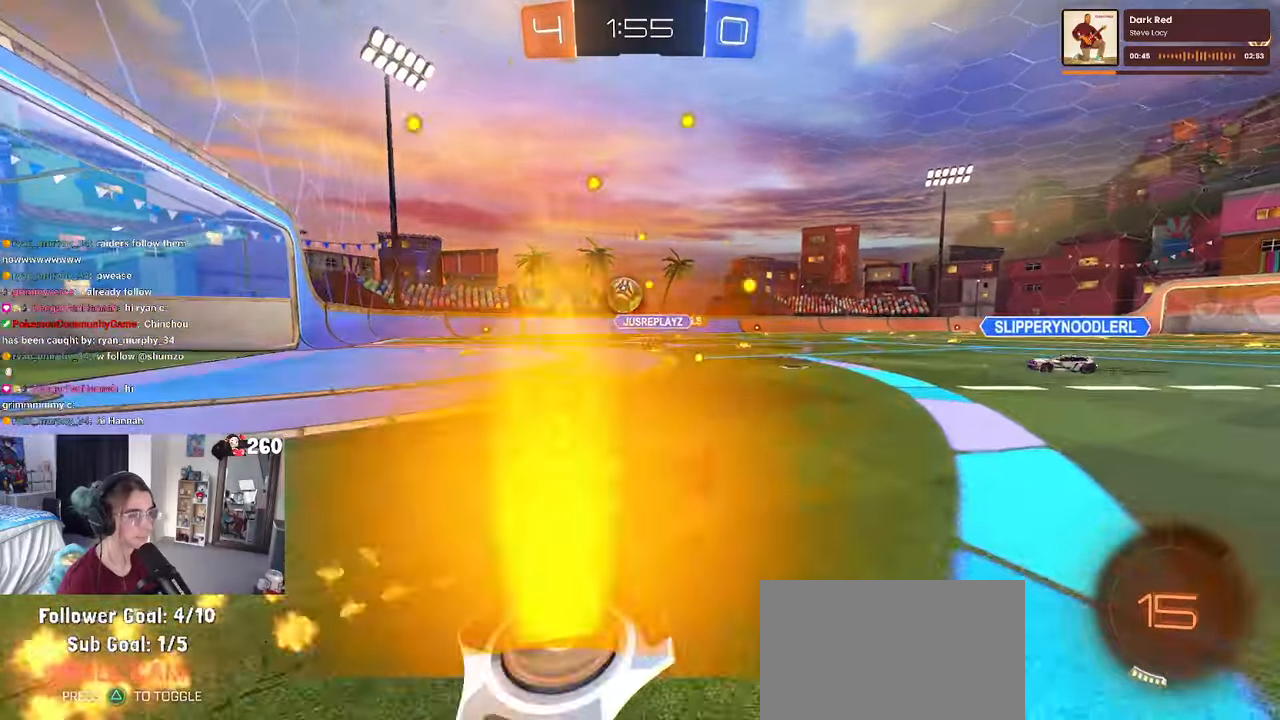
{"buttons": ["R1"], "left_stick": "center", "right_stick": "center", "events": [[116, "left_stick", "center"]]}
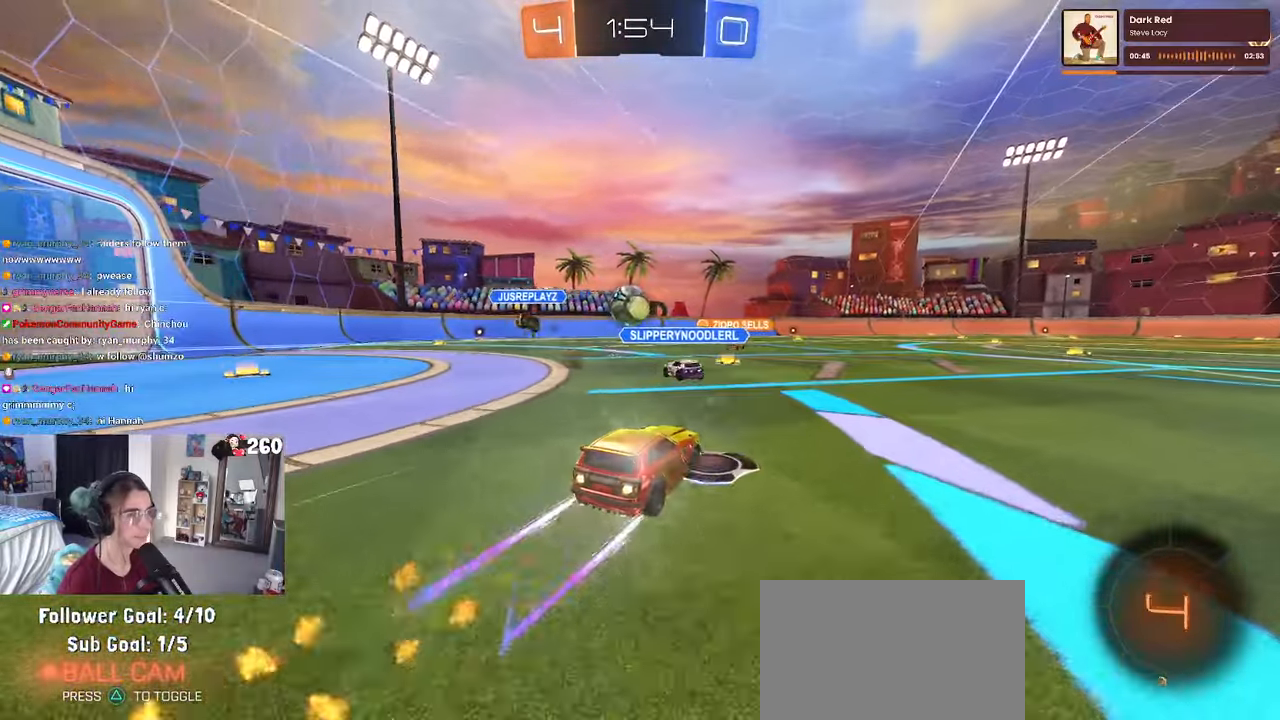
{"buttons": [], "left_stick": "center", "right_stick": "center", "events": [[83, "left_stick", "left"], [166, "R1", "up"], [250, "left_stick", "center"]]}
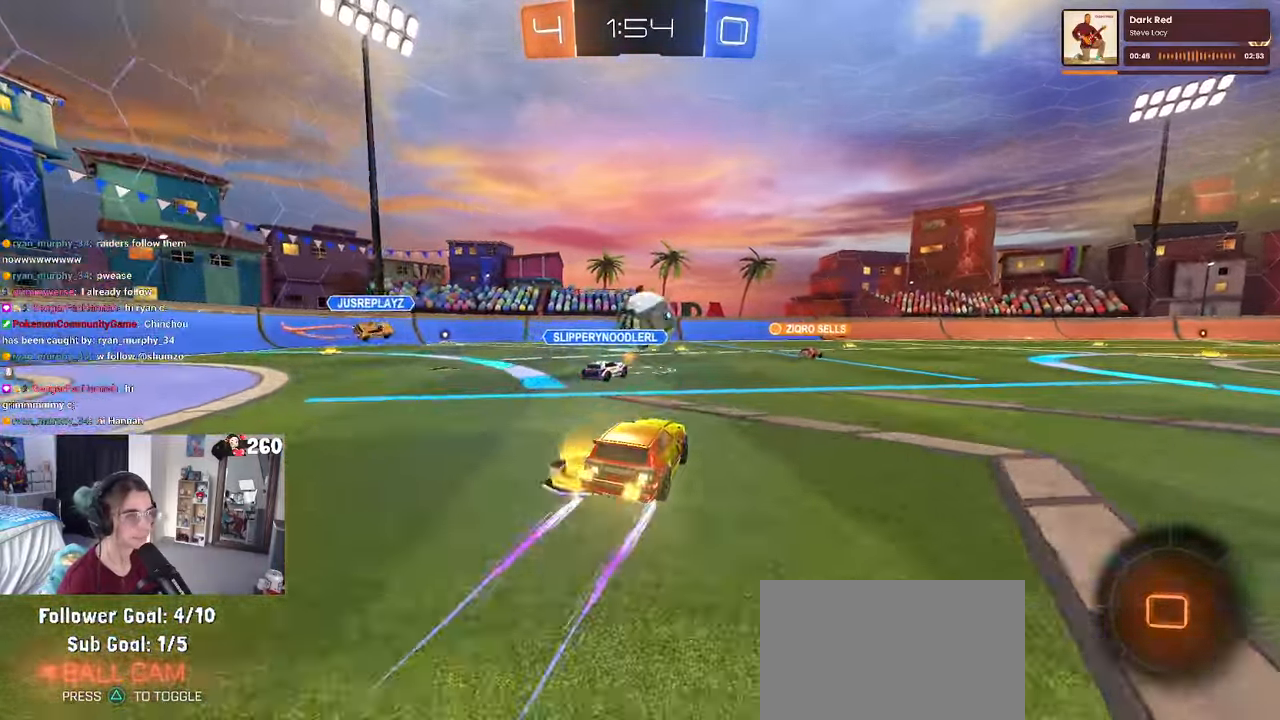
{"buttons": [], "left_stick": "center", "right_stick": "center", "events": [[33, "TRIANGLE", "down"], [166, "TRIANGLE", "up"], [166, "left_stick", "right"], [283, "left_stick", "center"]]}
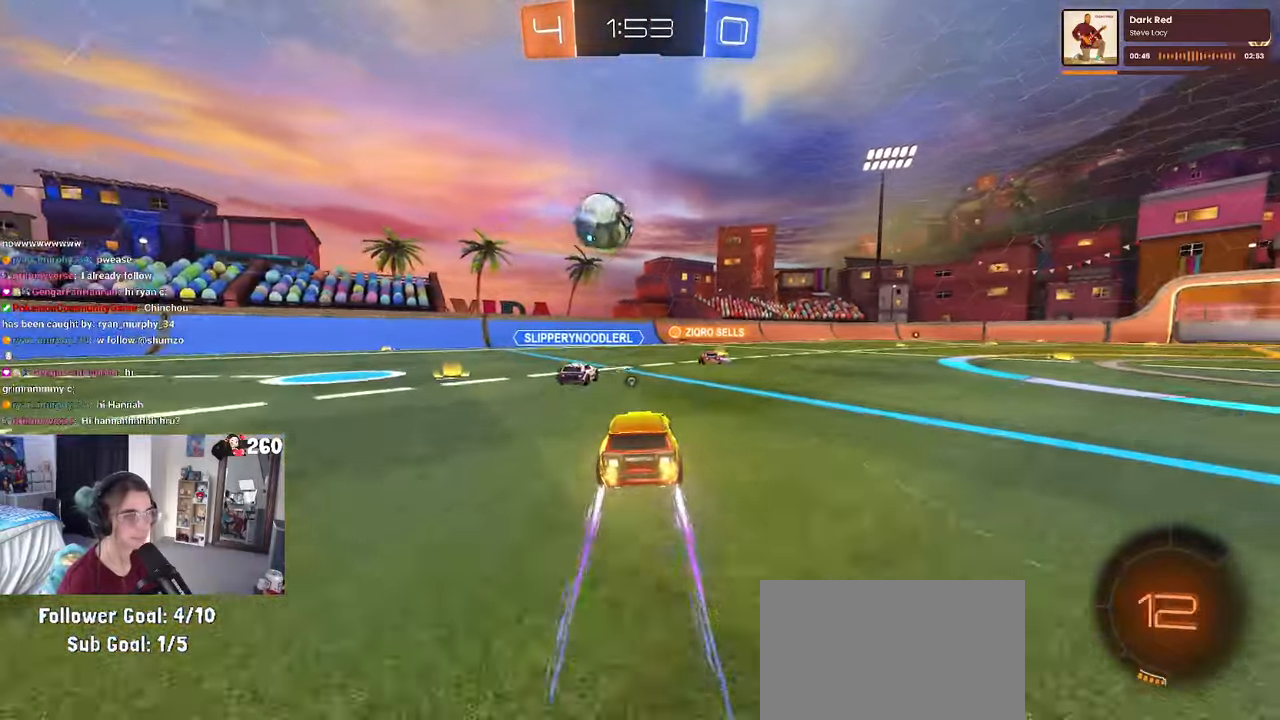
{"buttons": [], "left_stick": "right", "right_stick": "center", "events": [[100, "left_stick", "right"]]}
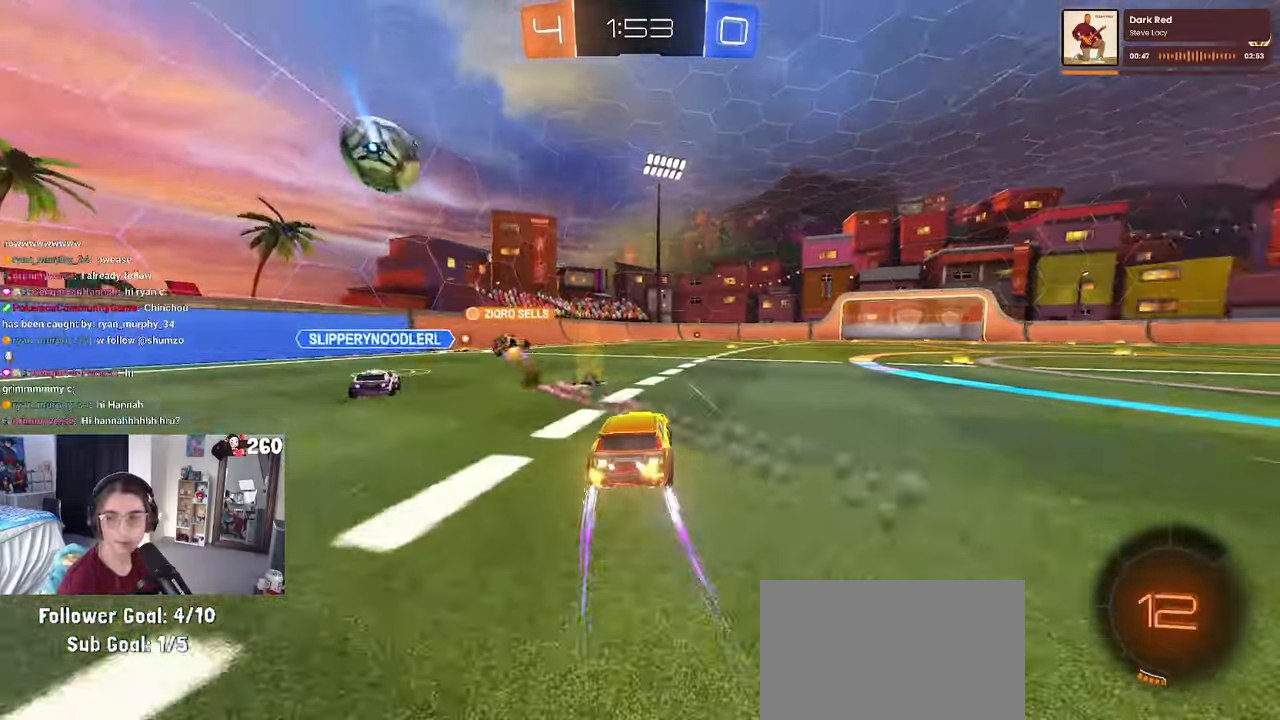
{"buttons": [], "left_stick": "down-left", "right_stick": "center", "events": [[183, "CROSS", "down"], [200, "left_stick", "up"], [250, "CROSS", "up"], [250, "left_stick", "up-left"], [316, "CROSS", "down"], [416, "left_stick", "down-left"], [466, "CROSS", "up"]]}
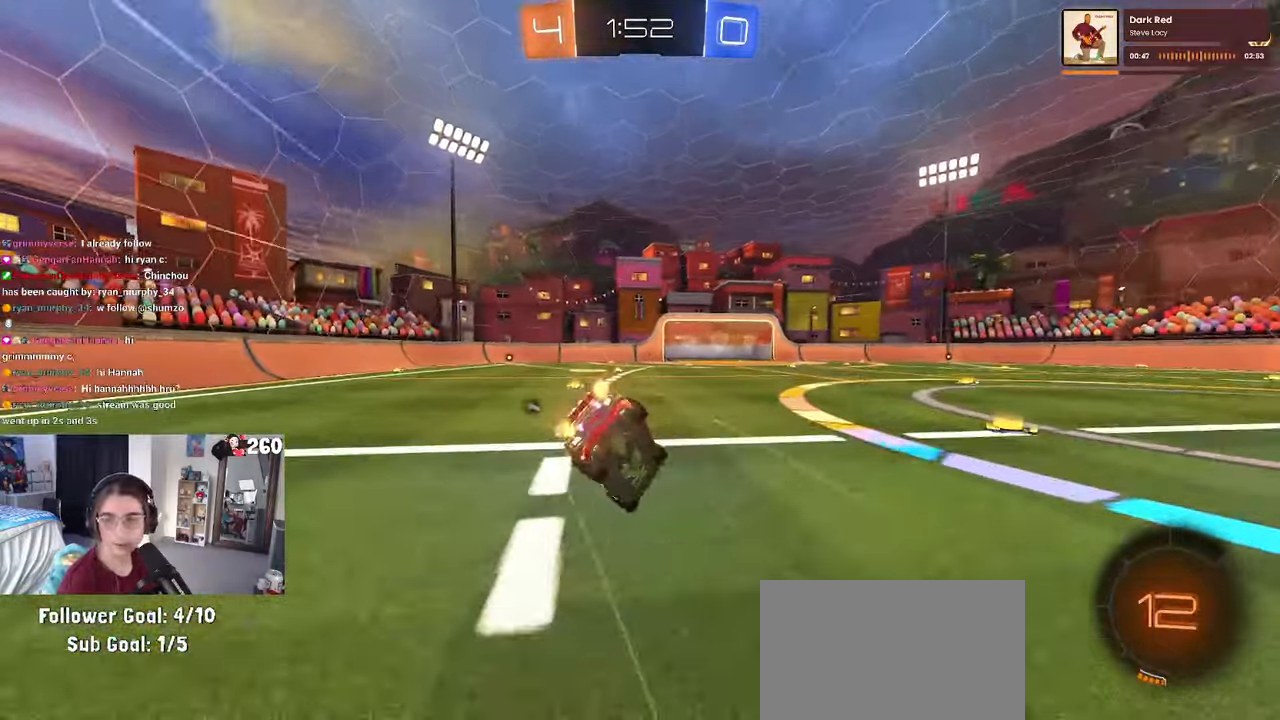
{"buttons": ["SQUARE"], "left_stick": "down-left", "right_stick": "center", "events": [[216, "SQUARE", "down"]]}
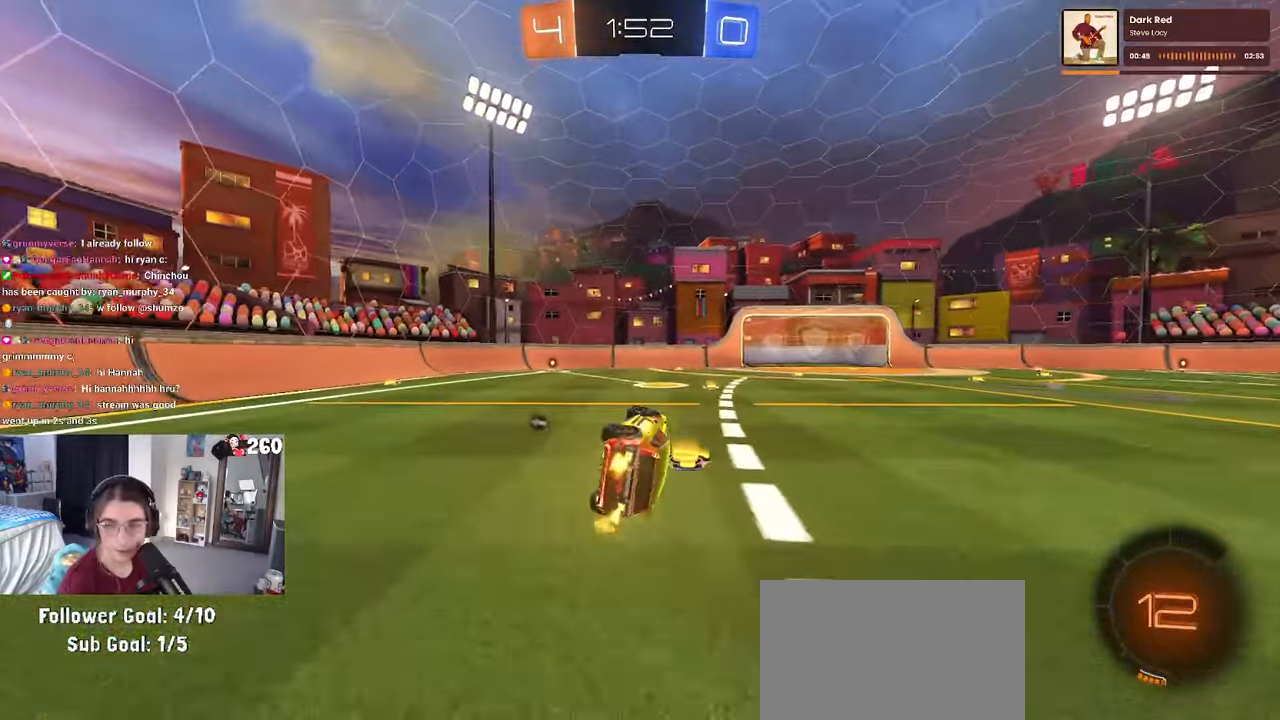
{"buttons": [], "left_stick": "center", "right_stick": "center", "events": [[166, "SQUARE", "up"], [183, "left_stick", "center"]]}
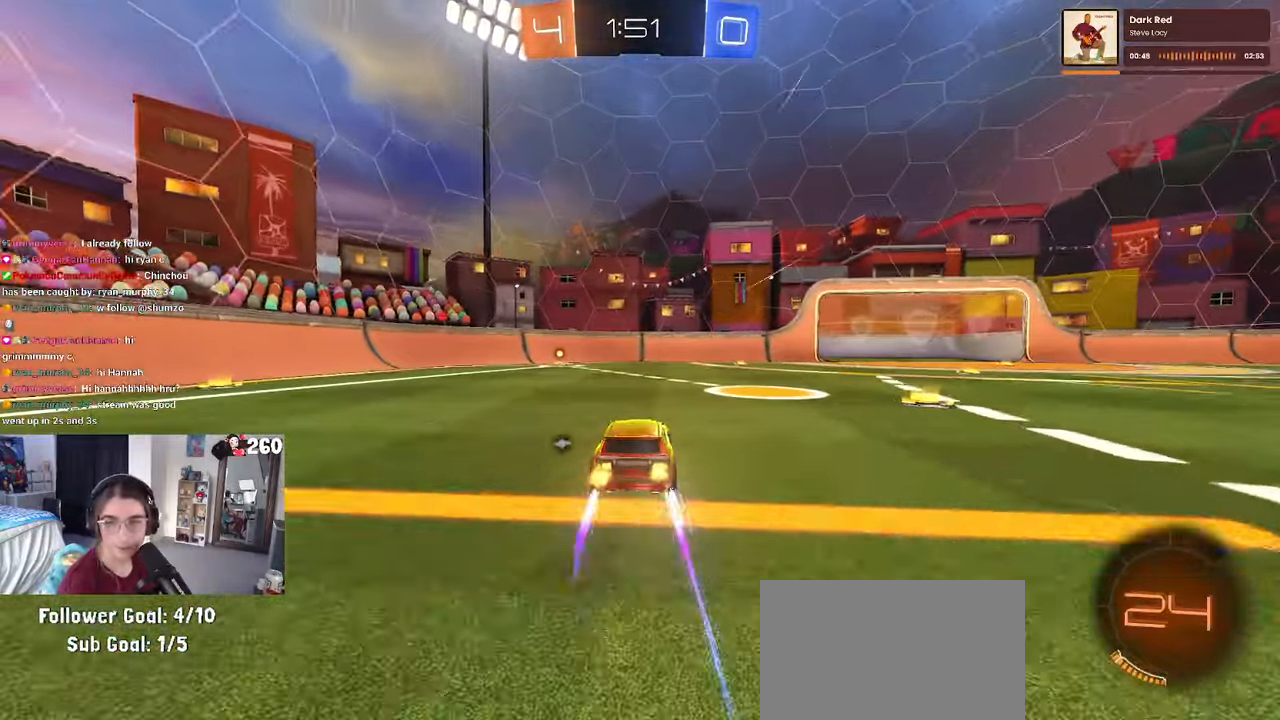
{"buttons": [], "left_stick": "center", "right_stick": "center", "events": []}
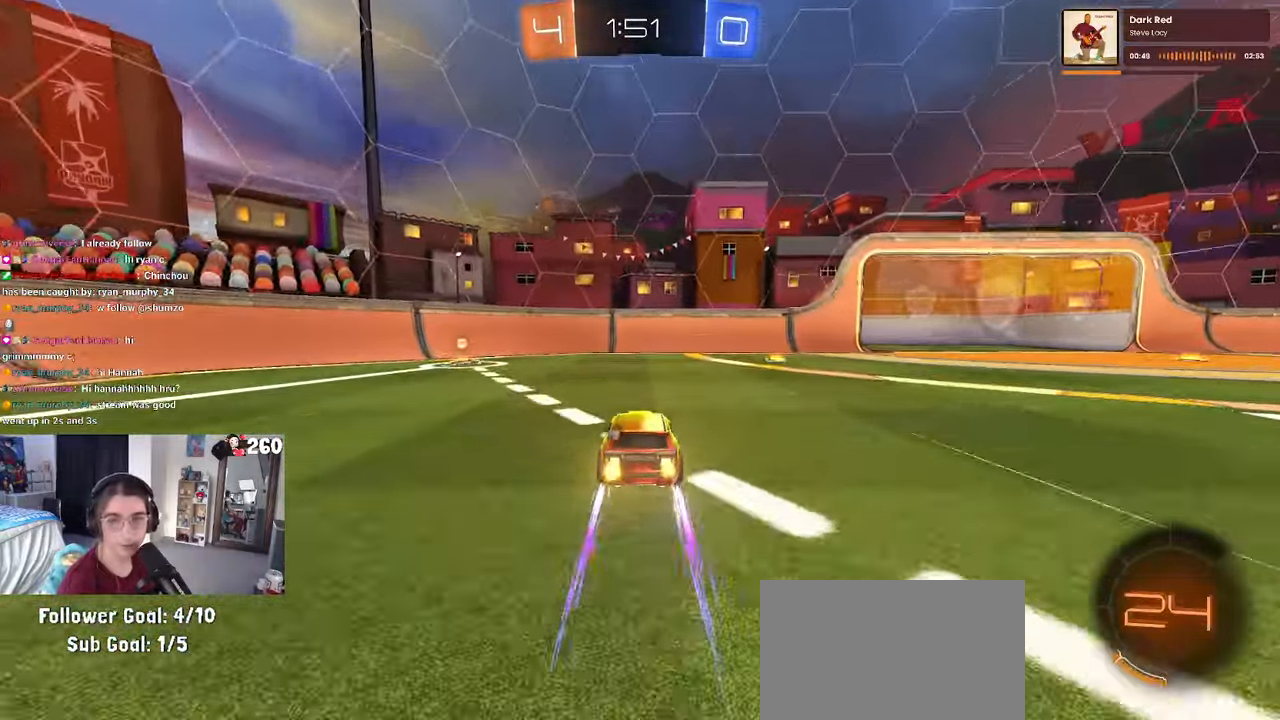
{"buttons": [], "left_stick": "down-right", "right_stick": "center", "events": [[83, "left_stick", "left"], [250, "TRIANGLE", "down"], [383, "TRIANGLE", "up"], [500, "left_stick", "down-right"]]}
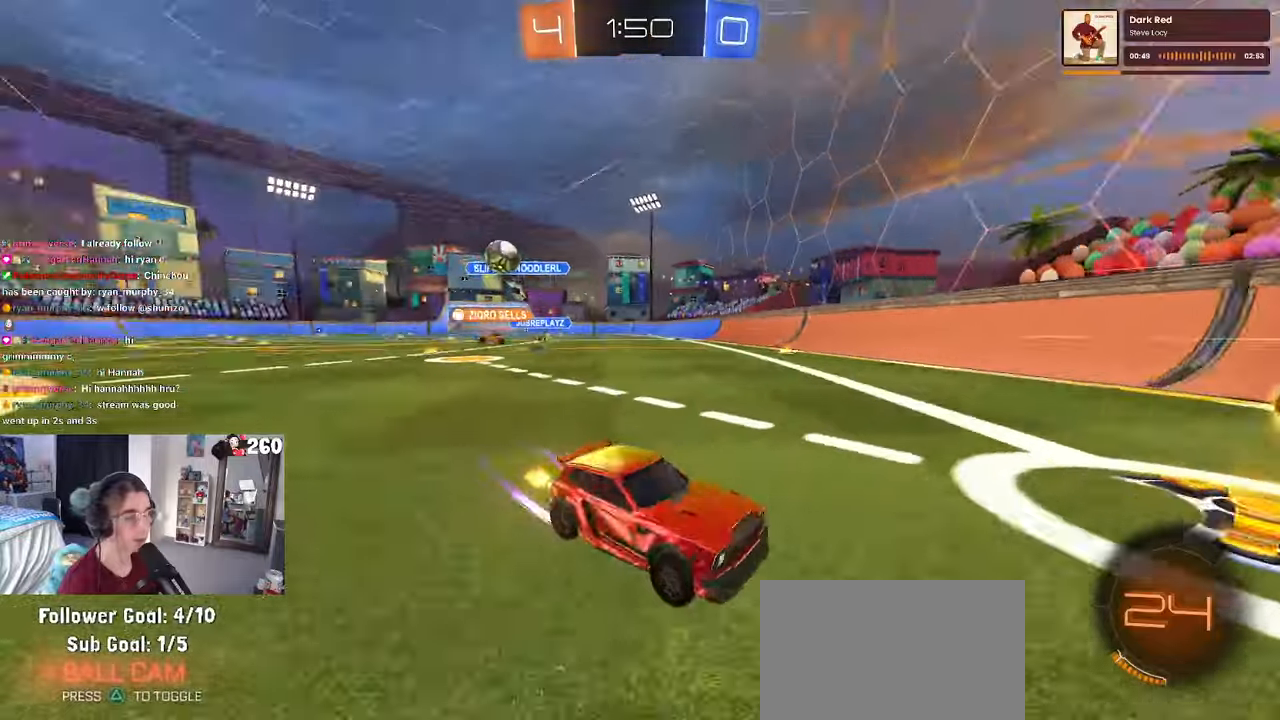
{"buttons": [], "left_stick": "down-right", "right_stick": "center", "events": [[83, "SQUARE", "down"], [217, "SQUARE", "up"]]}
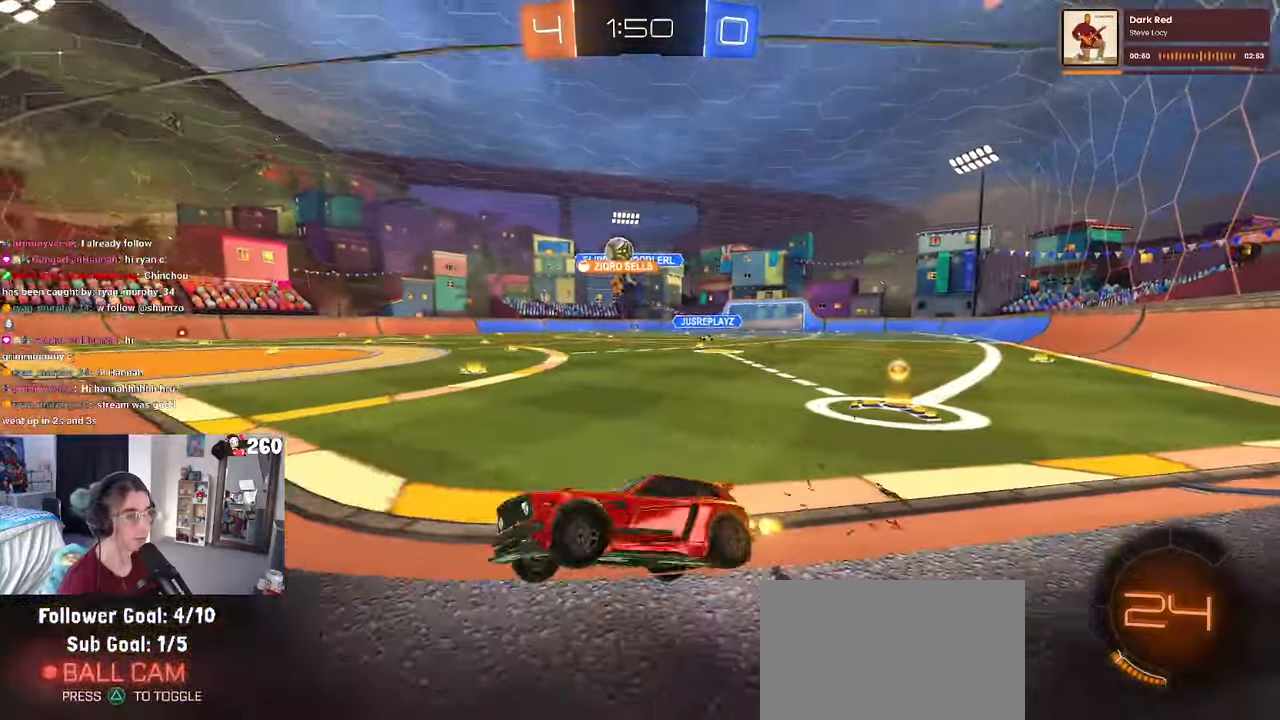
{"buttons": [], "left_stick": "center", "right_stick": "center", "events": [[100, "R1", "down"], [367, "left_stick", "center"], [483, "R1", "up"]]}
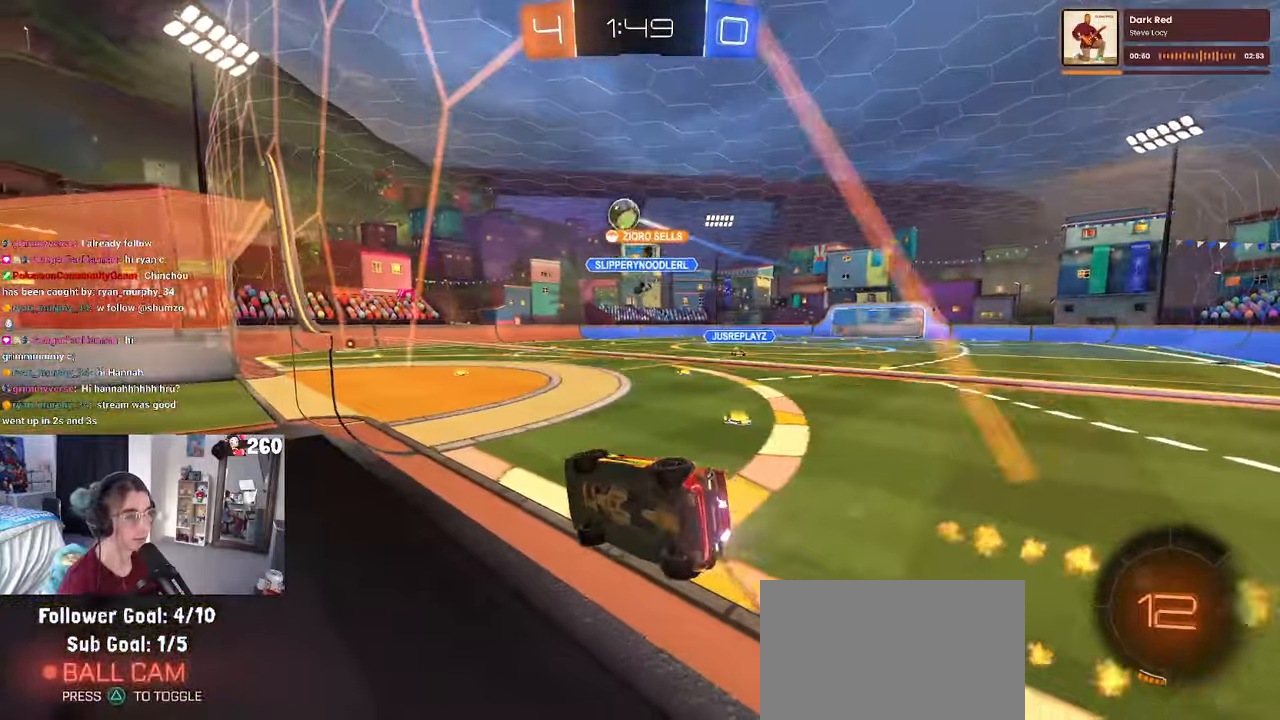
{"buttons": [], "left_stick": "left", "right_stick": "center", "events": [[167, "left_stick", "right"], [317, "left_stick", "center"], [483, "left_stick", "left"]]}
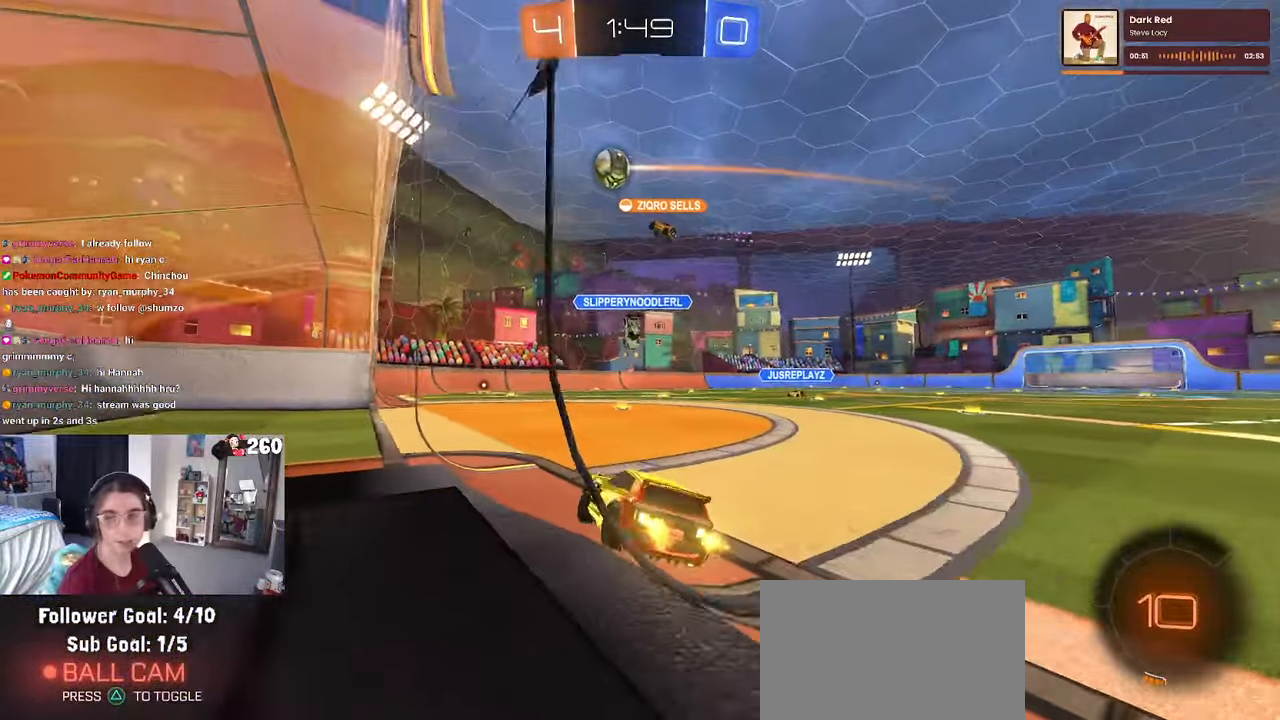
{"buttons": [], "left_stick": "left", "right_stick": "center", "events": [[83, "L2", "down"], [183, "left_stick", "center"], [217, "L2", "up"], [433, "left_stick", "left"]]}
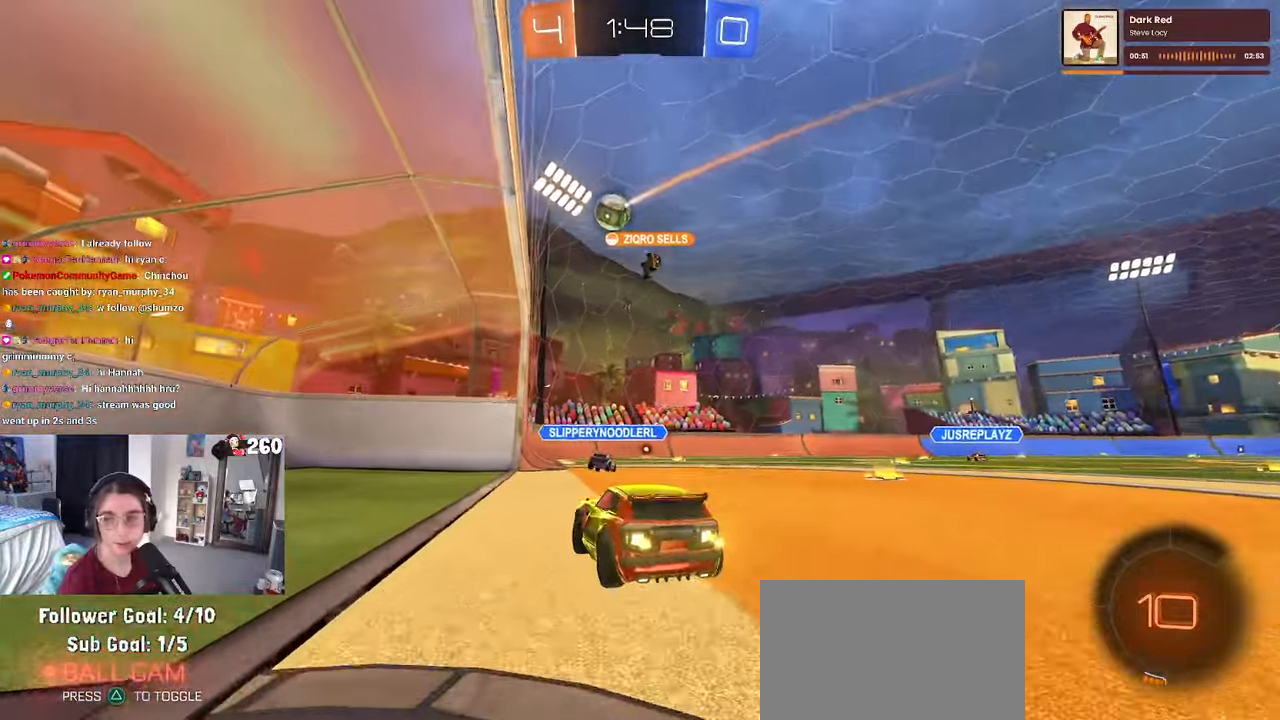
{"buttons": [], "left_stick": "right", "right_stick": "center", "events": [[250, "left_stick", "down-right"], [383, "left_stick", "right"]]}
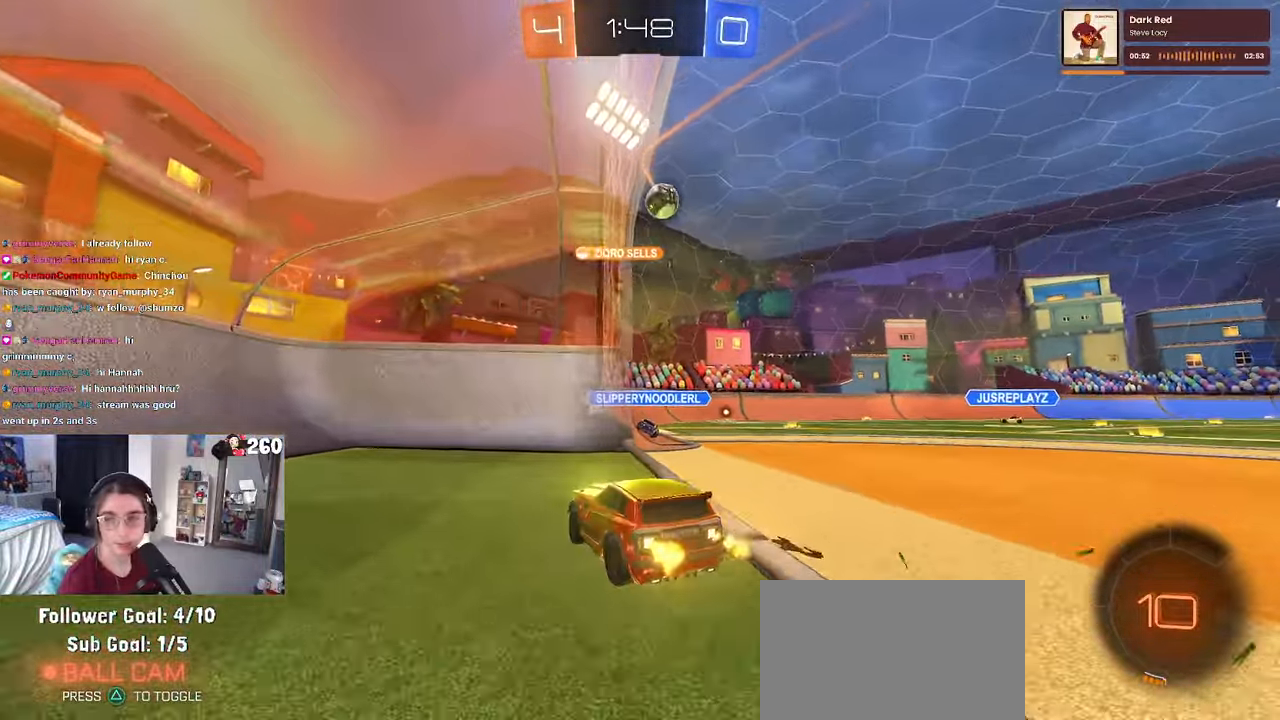
{"buttons": [], "left_stick": "right", "right_stick": "center", "events": [[17, "L2", "down"], [217, "L2", "up"]]}
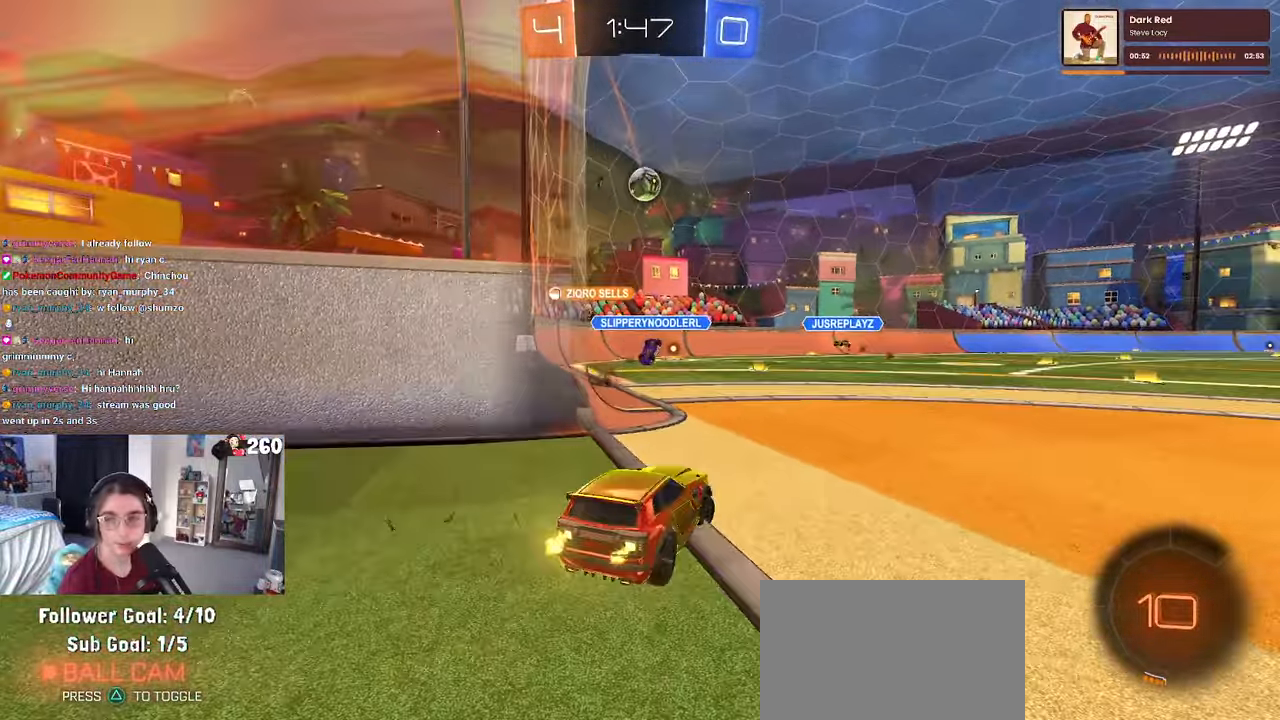
{"buttons": [], "left_stick": "left", "right_stick": "center", "events": [[200, "left_stick", "center"], [267, "left_stick", "left"], [317, "L2", "down"], [383, "L2", "up"]]}
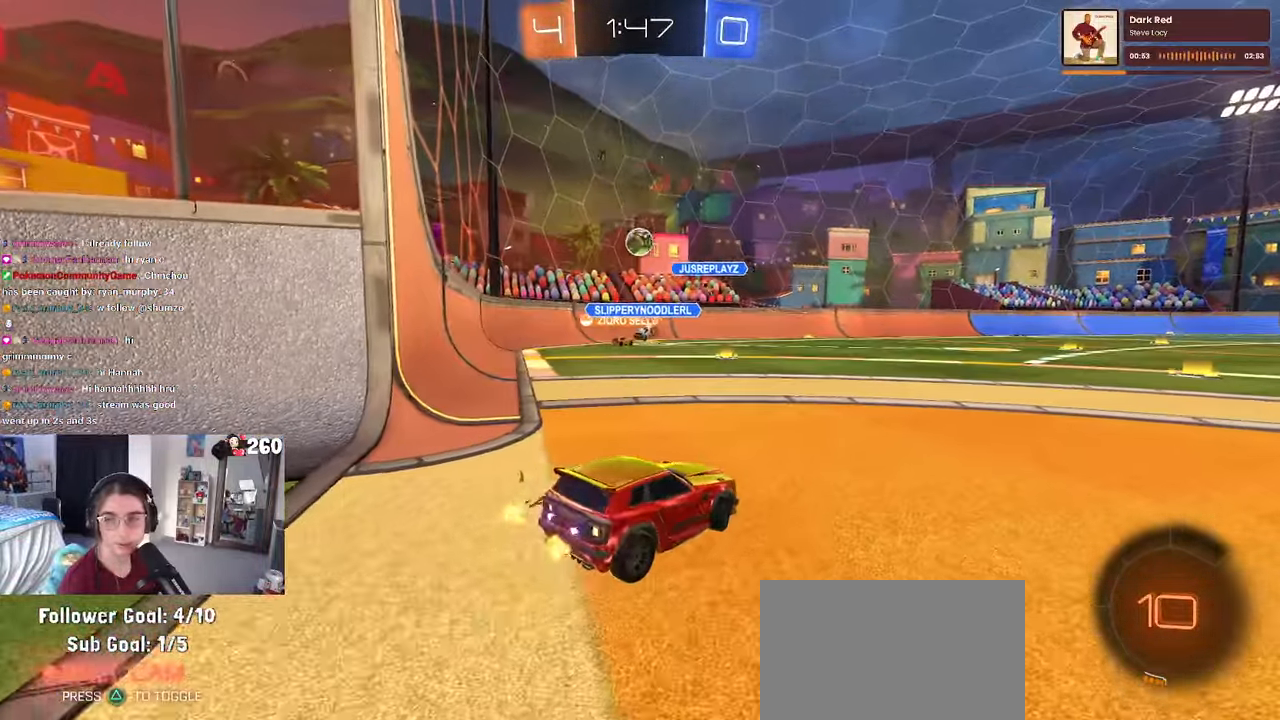
{"buttons": [], "left_stick": "center", "right_stick": "center", "events": [[317, "left_stick", "center"]]}